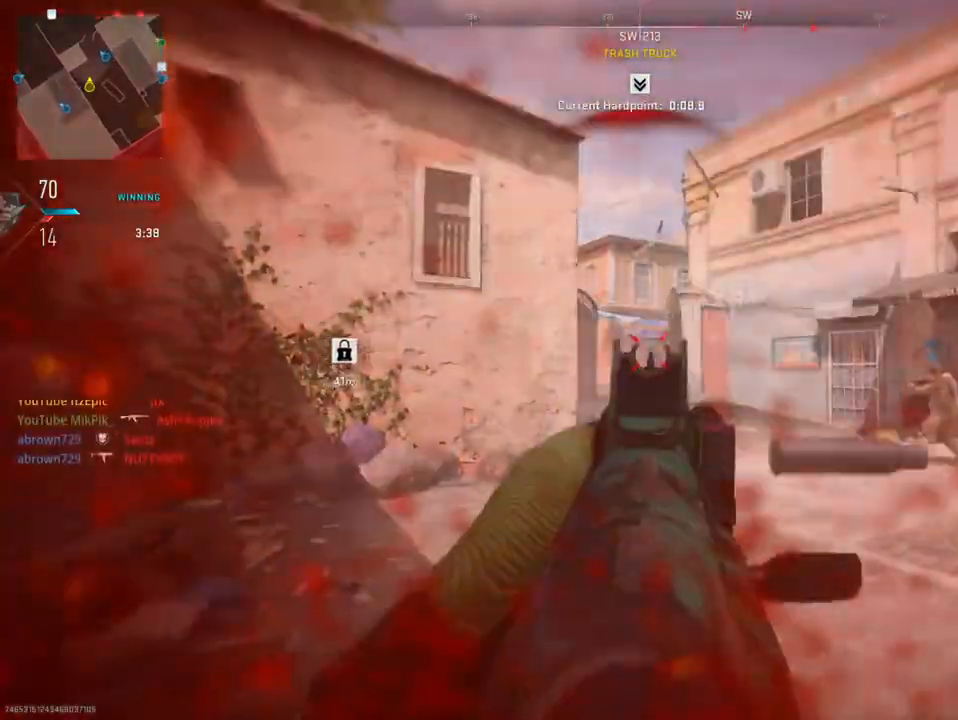
Gameplay with a controller (PlayStation layout); each line is a JSON object with the inputs held at the frame after it. "events" lists button and stick changes between this image and that frame as [ms after this image, input, new state], when the widget could be followed in between.
{"buttons": ["SQUARE"], "left_stick": "up-right", "right_stick": "center", "events": [[33, "right_stick", "down-left"], [233, "R2", "up"], [250, "L2", "up"], [250, "right_stick", "center"], [317, "left_stick", "up-right"], [400, "SQUARE", "down"]]}
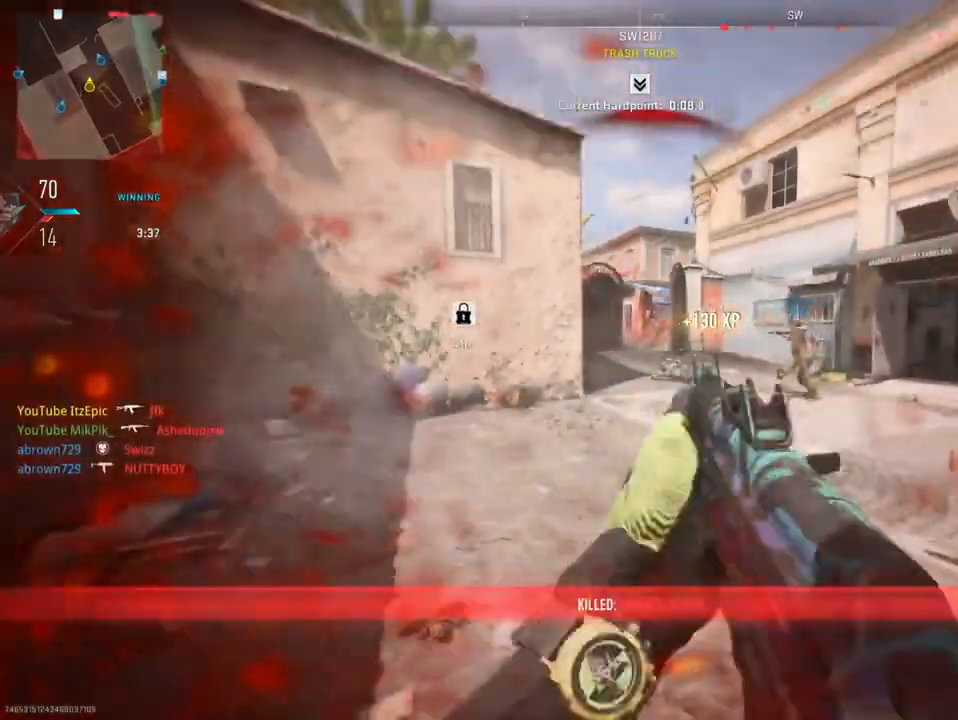
{"buttons": [], "left_stick": "up-right", "right_stick": "right", "events": [[34, "SQUARE", "up"], [417, "right_stick", "right"]]}
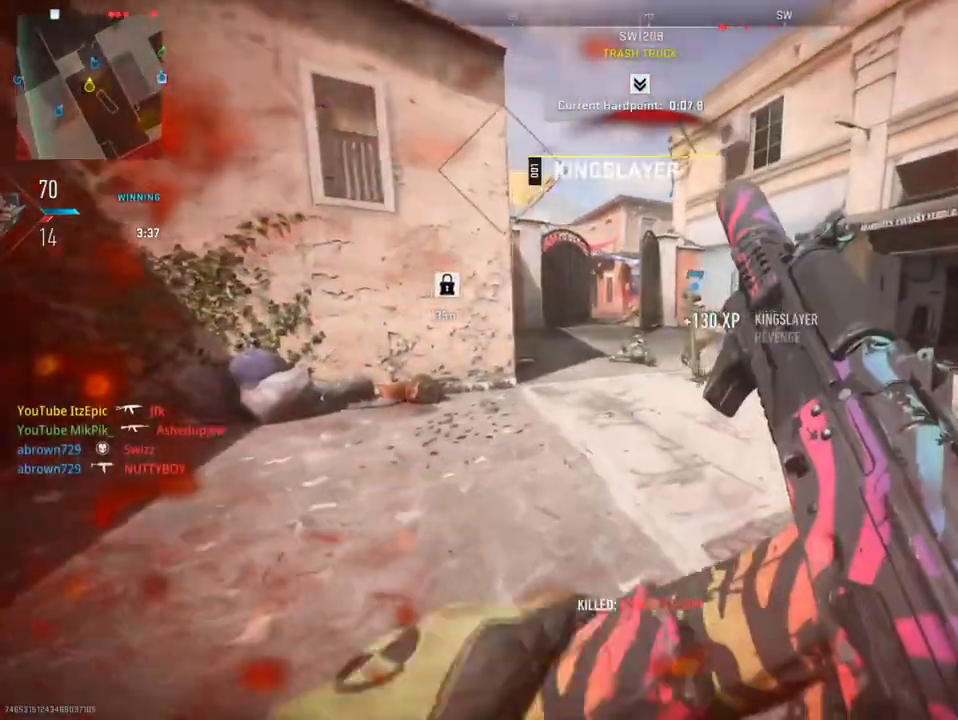
{"buttons": [], "left_stick": "up-right", "right_stick": "center", "events": [[150, "right_stick", "center"]]}
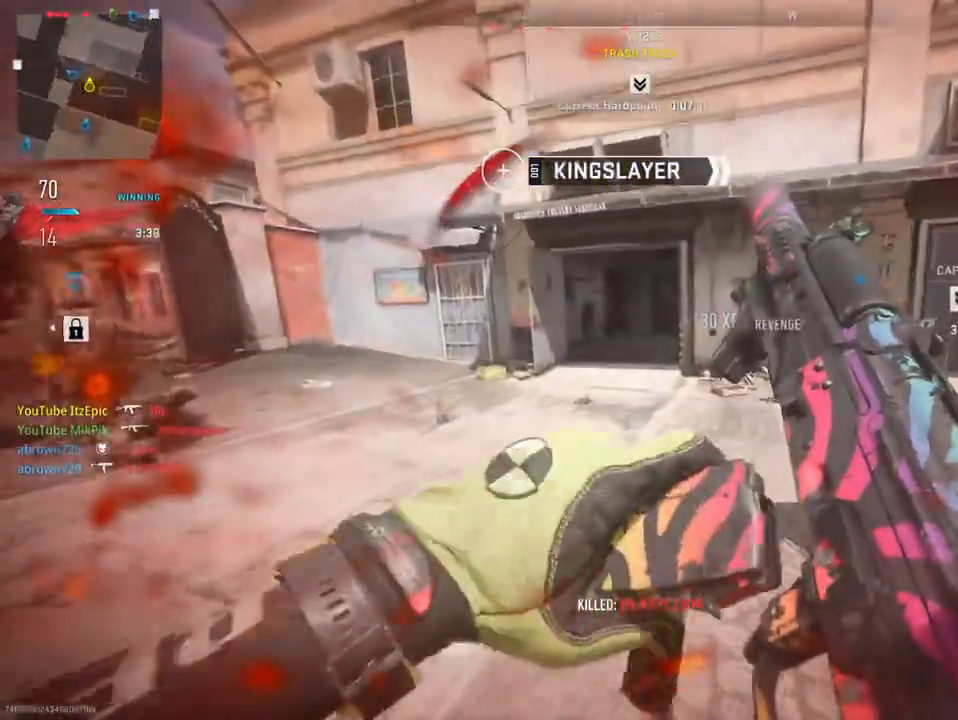
{"buttons": [], "left_stick": "up", "right_stick": "center", "events": [[34, "right_stick", "left"], [267, "right_stick", "center"], [434, "left_stick", "up"]]}
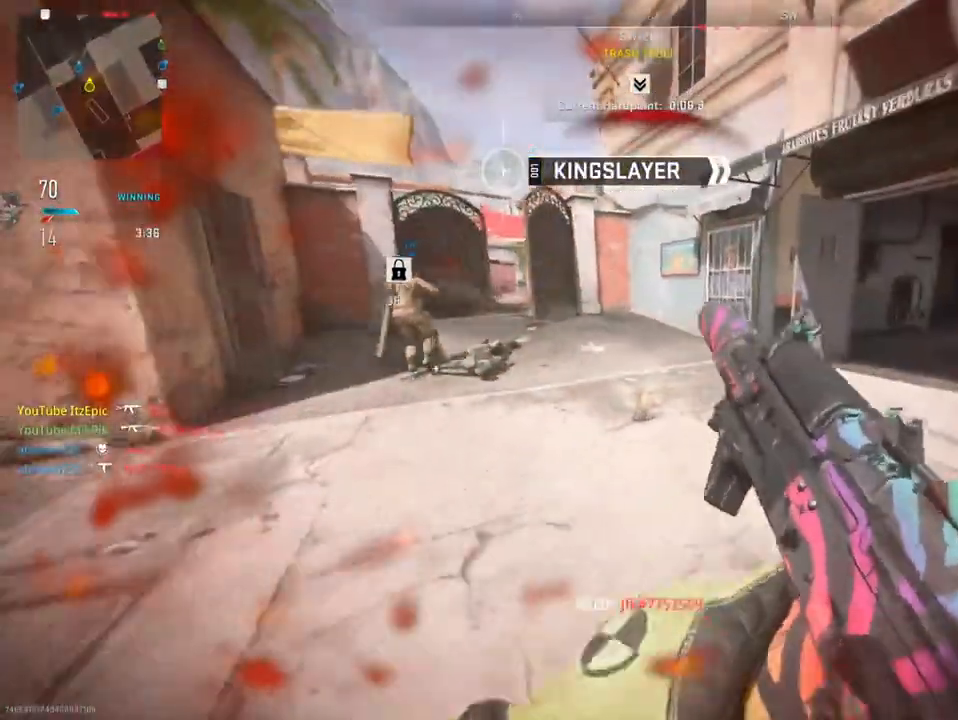
{"buttons": [], "left_stick": "up", "right_stick": "right"}
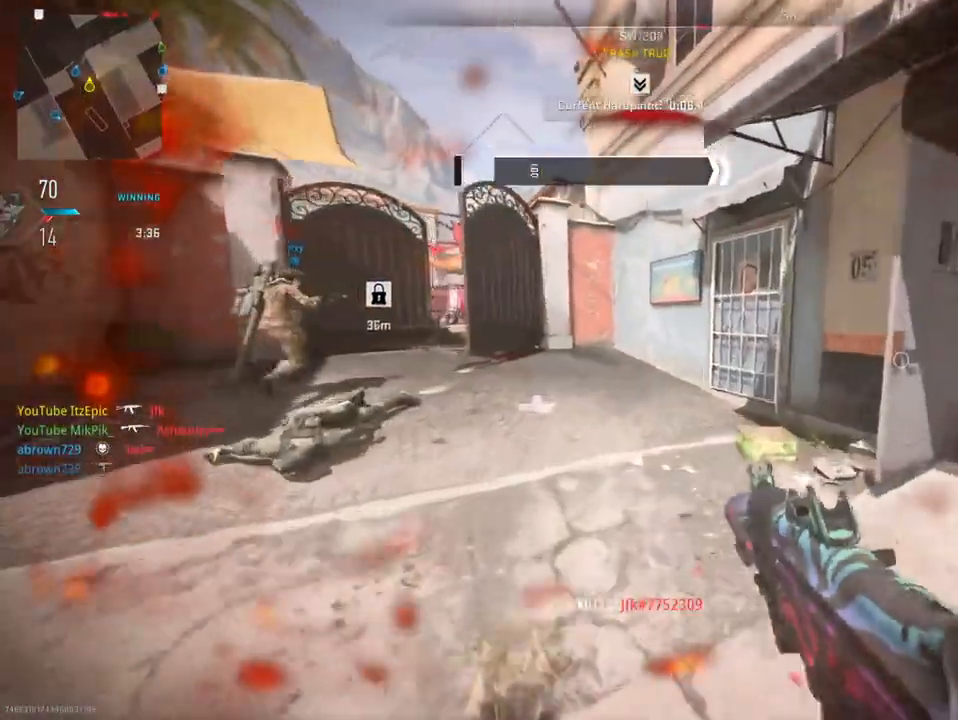
{"buttons": [], "left_stick": "up", "right_stick": "right", "events": []}
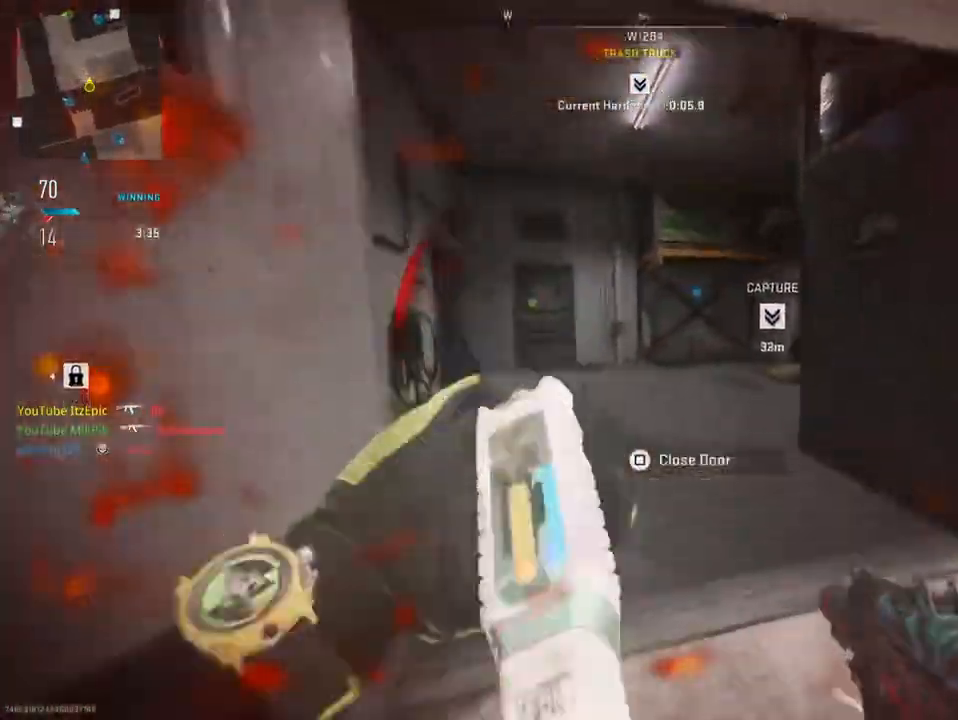
{"buttons": [], "left_stick": "up", "right_stick": "center", "events": [[67, "right_stick", "center"], [217, "right_stick", "right"], [417, "right_stick", "center"]]}
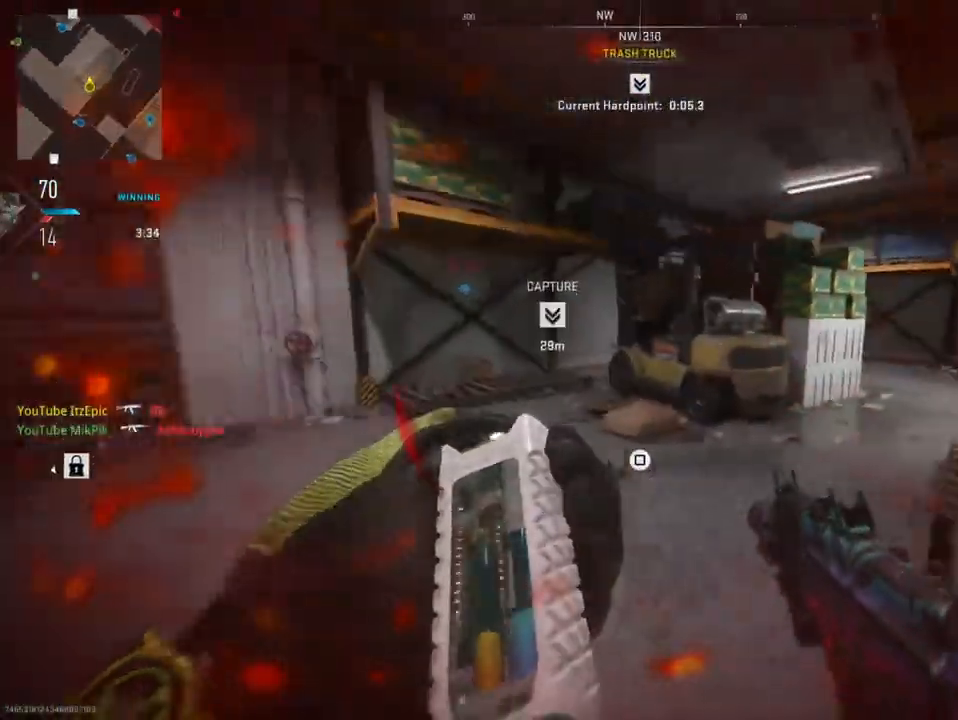
{"buttons": [], "left_stick": "up-right", "right_stick": "left", "events": [[83, "right_stick", "right"], [166, "left_stick", "up-right"], [316, "right_stick", "center"], [433, "right_stick", "left"]]}
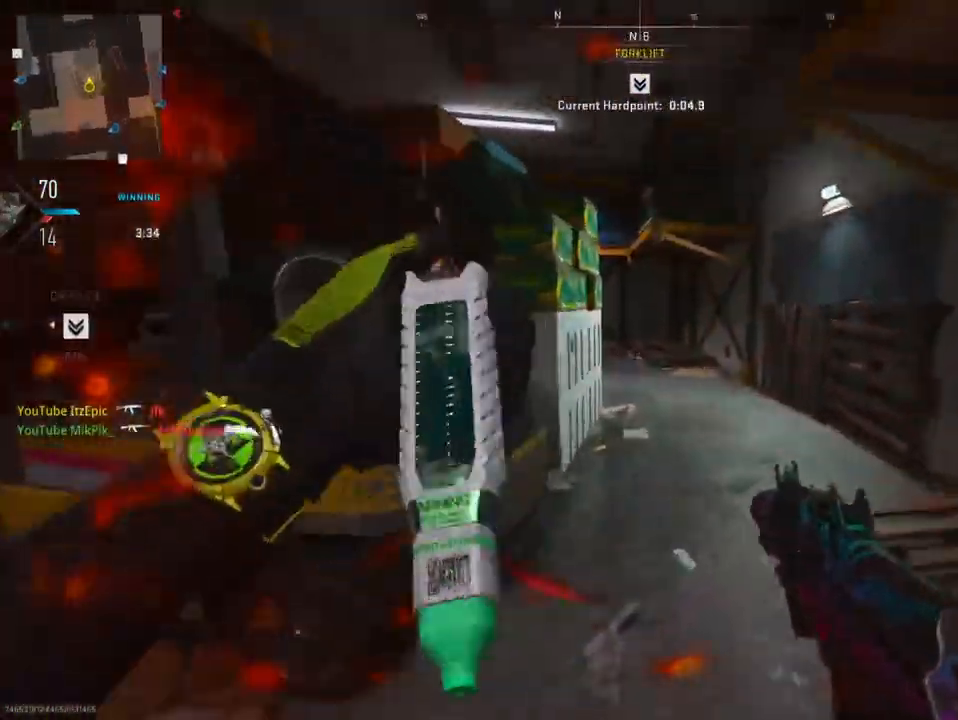
{"buttons": [], "left_stick": "up-right", "right_stick": "left", "events": []}
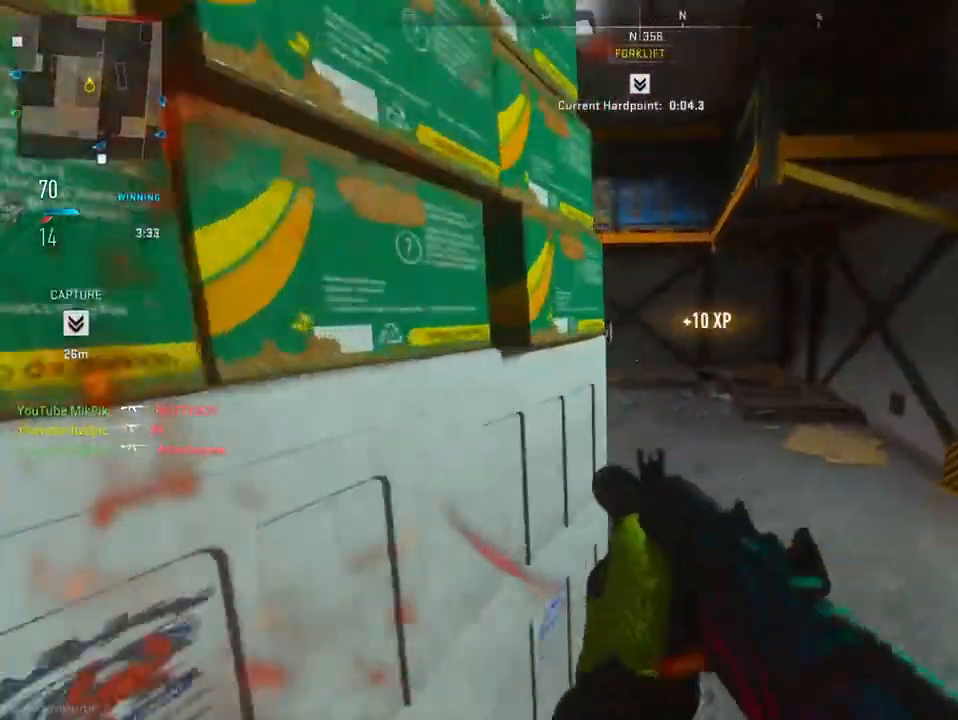
{"buttons": [], "left_stick": "up", "right_stick": "left", "events": [[350, "left_stick", "up"]]}
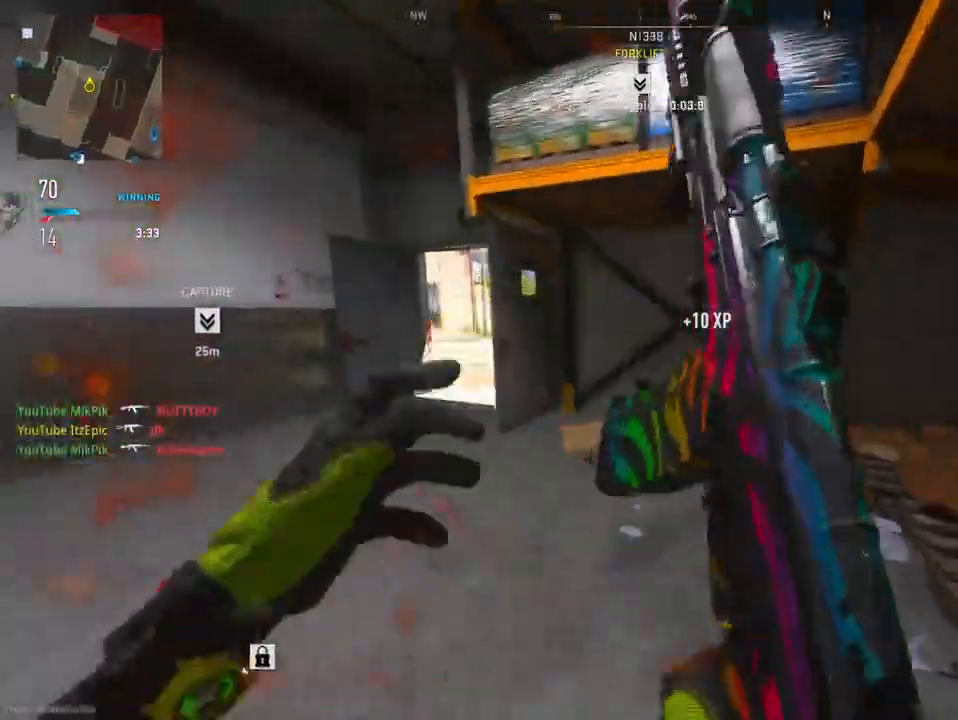
{"buttons": [], "left_stick": "up-left", "right_stick": "left", "events": [[50, "right_stick", "center"], [450, "right_stick", "left"], [467, "left_stick", "up-left"]]}
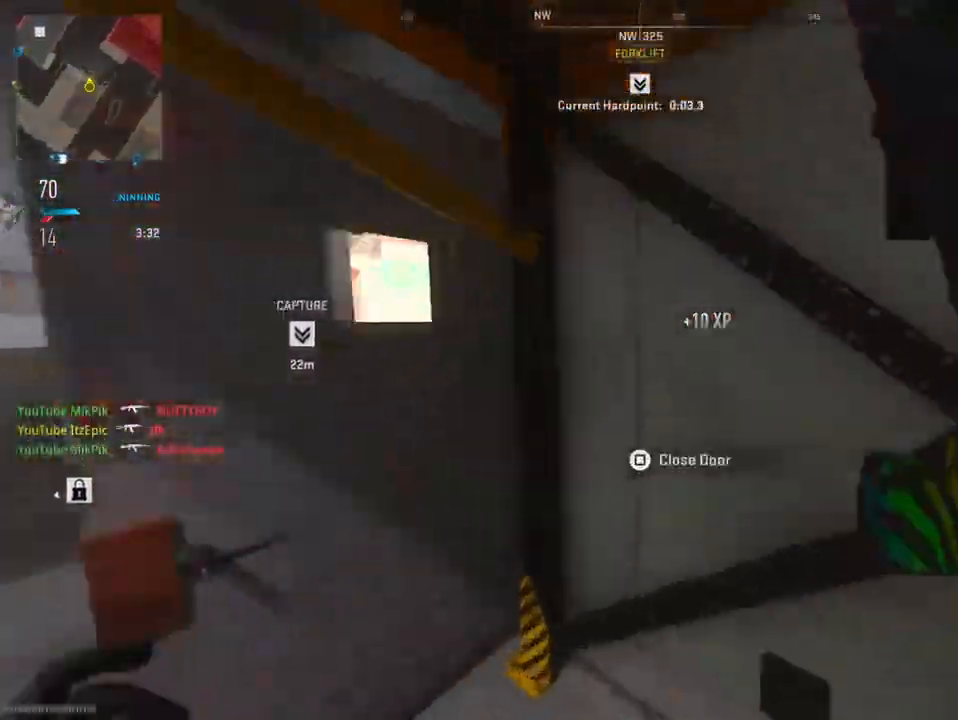
{"buttons": [], "left_stick": "up", "right_stick": "center", "events": [[133, "right_stick", "center"], [250, "left_stick", "up"]]}
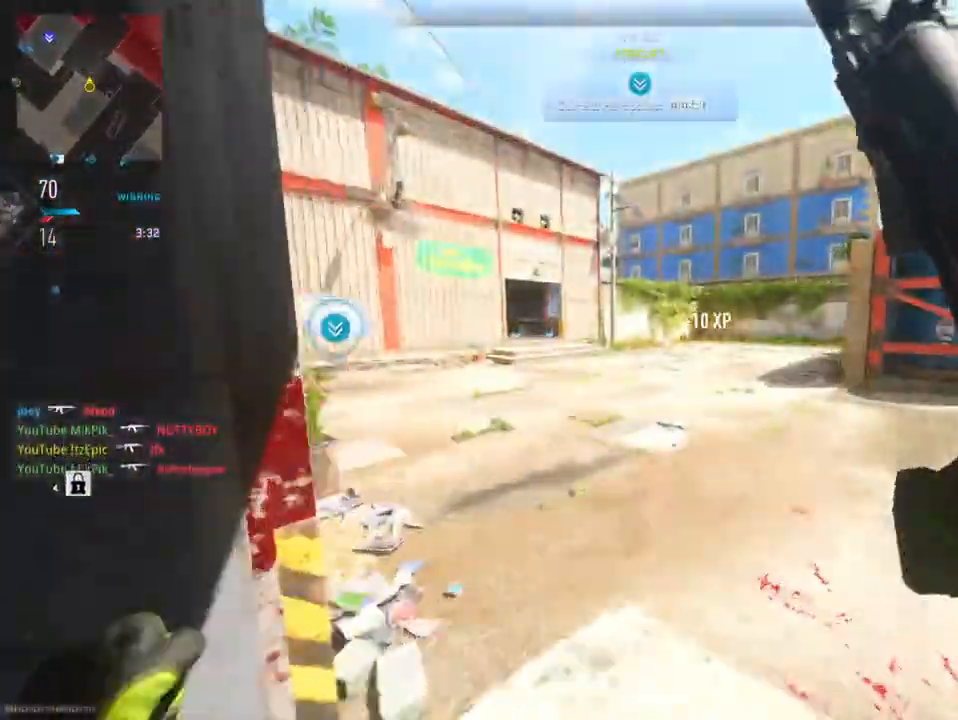
{"buttons": ["TRIANGLE"], "left_stick": "up", "right_stick": "center", "events": [[33, "right_stick", "left"], [300, "right_stick", "center"], [417, "TRIANGLE", "down"]]}
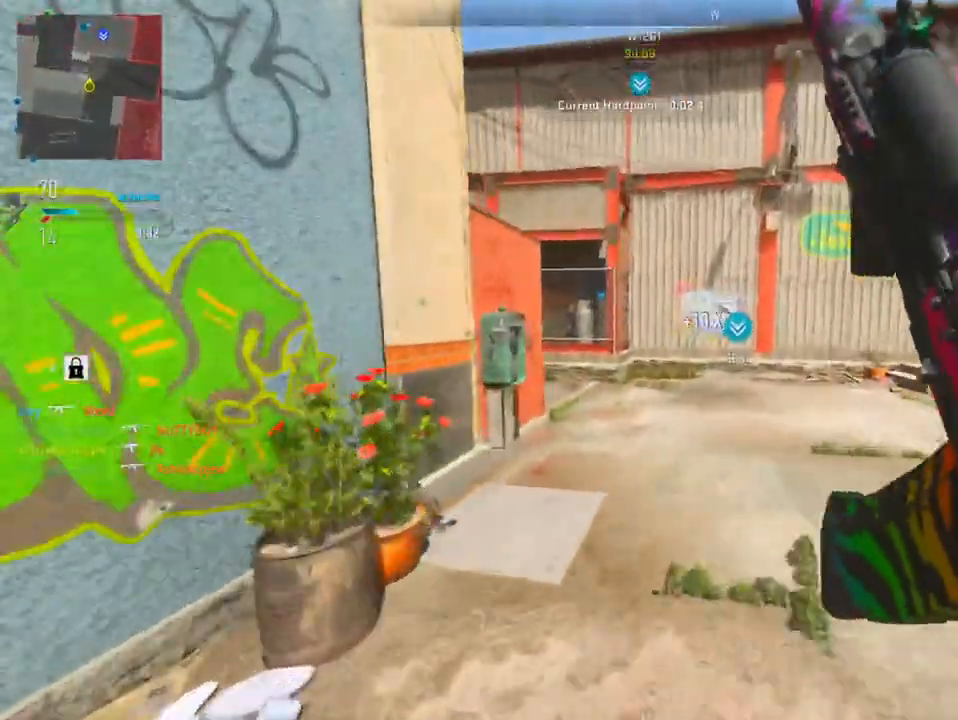
{"buttons": [], "left_stick": "up", "right_stick": "left", "events": [[16, "TRIANGLE", "up"], [100, "TRIANGLE", "down"], [200, "TRIANGLE", "up"], [367, "right_stick", "left"]]}
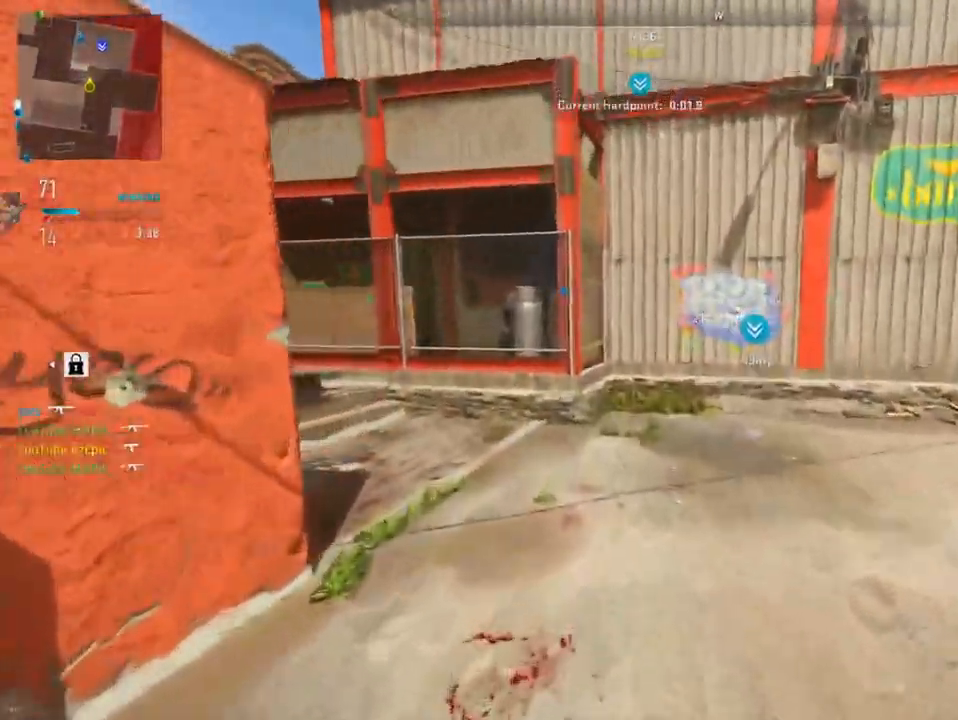
{"buttons": [], "left_stick": "left", "right_stick": "center", "events": [[33, "left_stick", "up-left"], [200, "left_stick", "left"], [217, "right_stick", "center"]]}
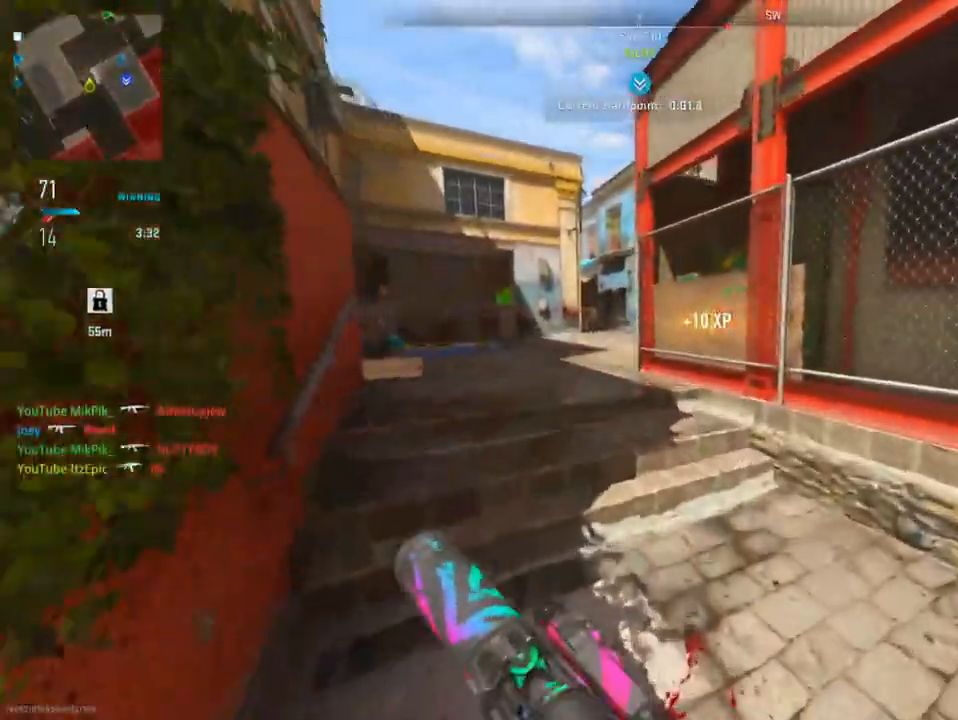
{"buttons": ["L2", "R2"], "left_stick": "up-right", "right_stick": "center", "events": [[16, "L2", "down"], [50, "right_stick", "up-left"], [183, "right_stick", "up"], [200, "left_stick", "up"], [266, "R2", "down"], [433, "left_stick", "up-right"], [450, "right_stick", "center"]]}
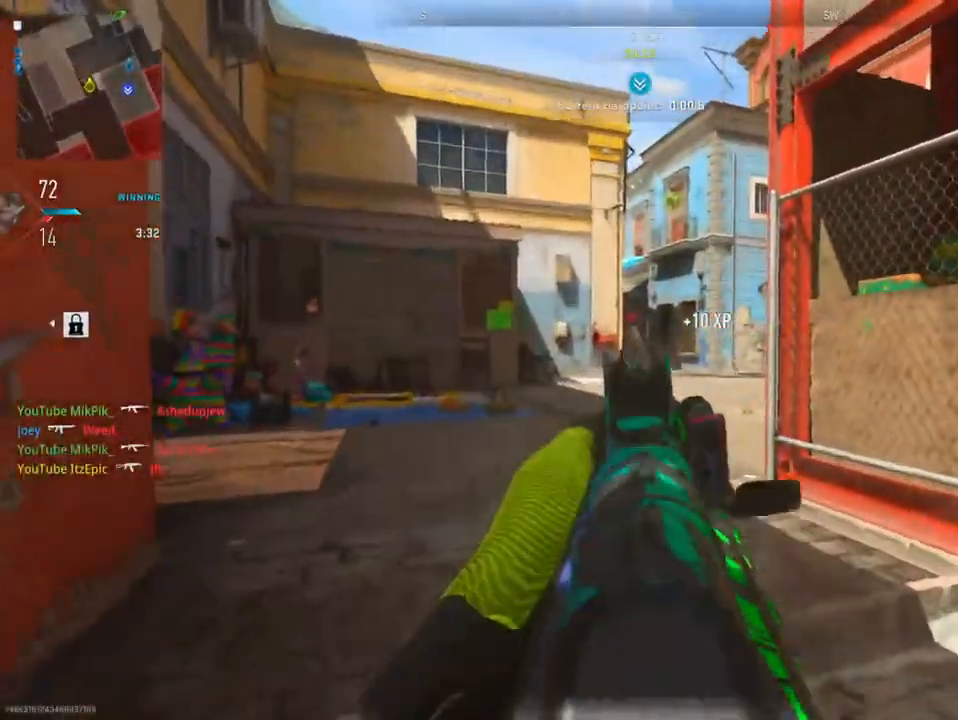
{"buttons": ["L2", "R2"], "left_stick": "up-right", "right_stick": "down", "events": [[150, "right_stick", "left"], [234, "right_stick", "center"], [417, "right_stick", "down"]]}
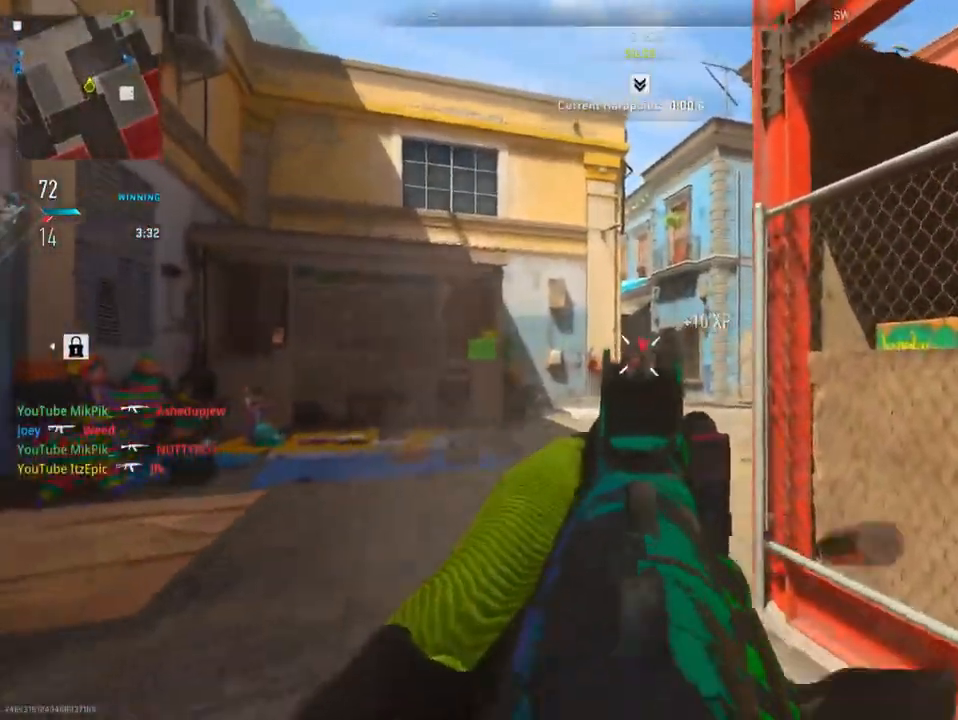
{"buttons": [], "left_stick": "up", "right_stick": "center", "events": [[16, "left_stick", "up"], [200, "right_stick", "center"], [300, "R2", "up"], [367, "L2", "up"]]}
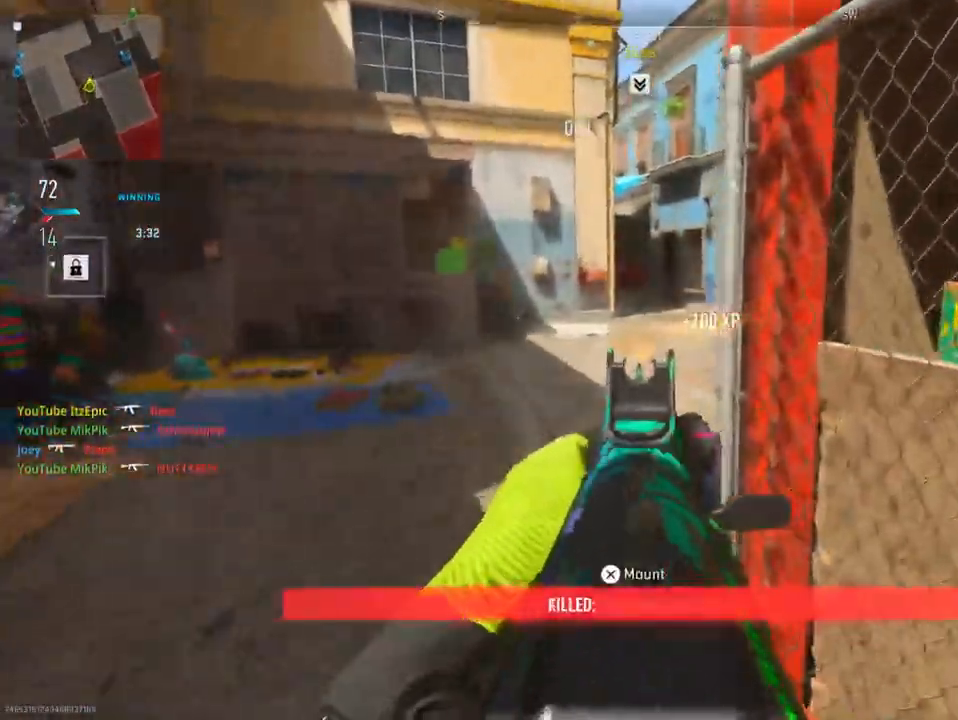
{"buttons": [], "left_stick": "up-right", "right_stick": "center", "events": [[117, "right_stick", "right"], [250, "left_stick", "up-right"], [384, "right_stick", "center"]]}
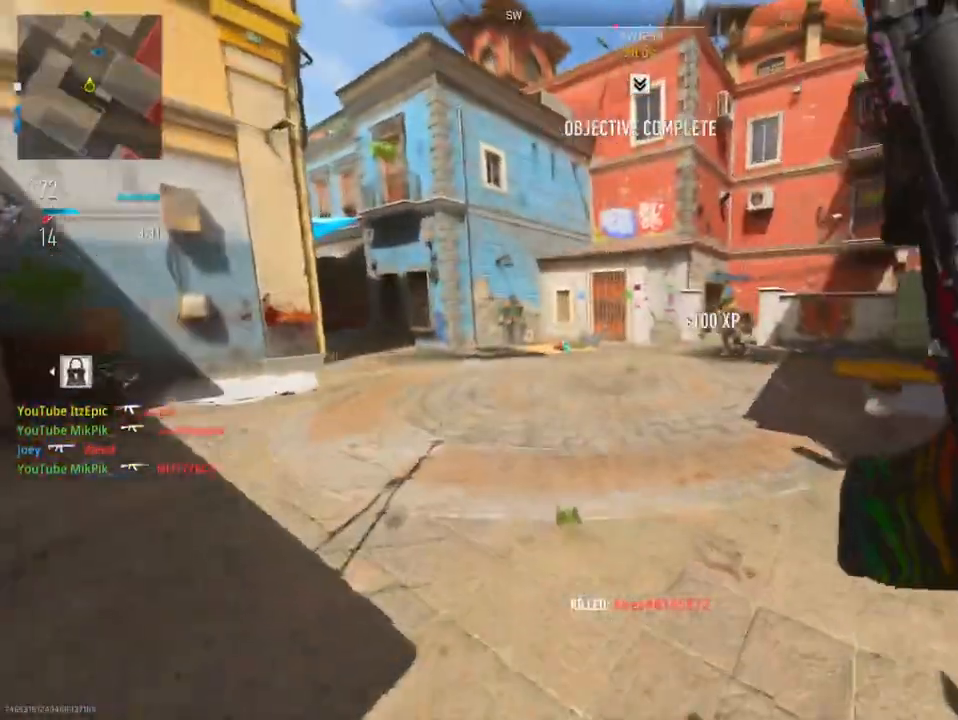
{"buttons": [], "left_stick": "up-right", "right_stick": "center", "events": [[150, "L2", "down"], [250, "right_stick", "right"], [300, "left_stick", "right"], [316, "right_stick", "up-right"], [400, "L2", "up"], [417, "right_stick", "center"], [467, "left_stick", "up-right"]]}
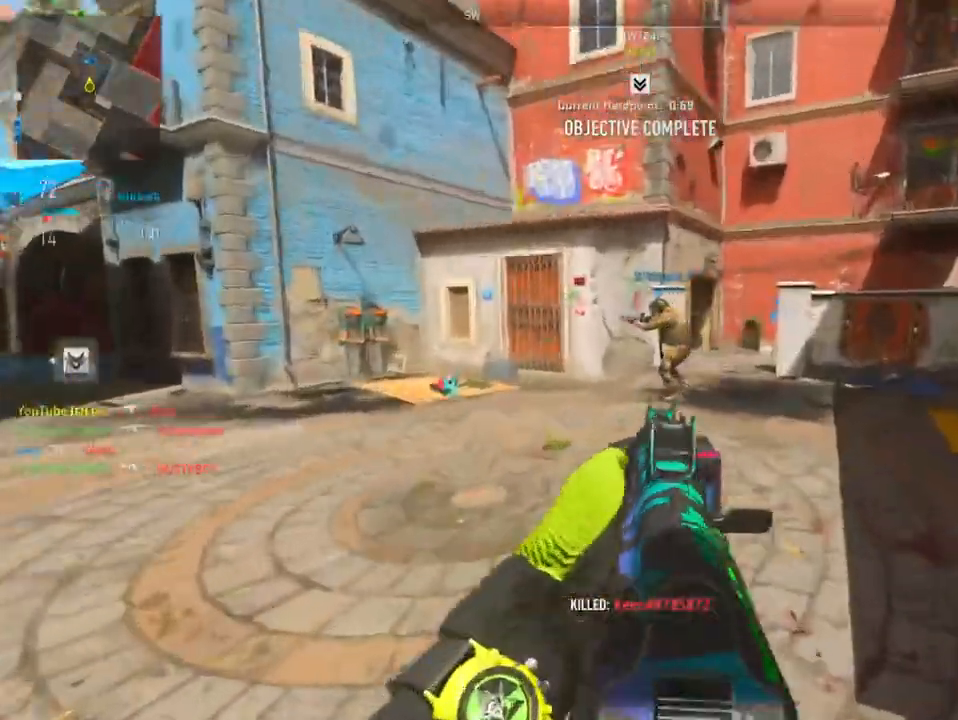
{"buttons": ["R3"], "left_stick": "up-right", "right_stick": "center", "events": [[484, "R3", "down"]]}
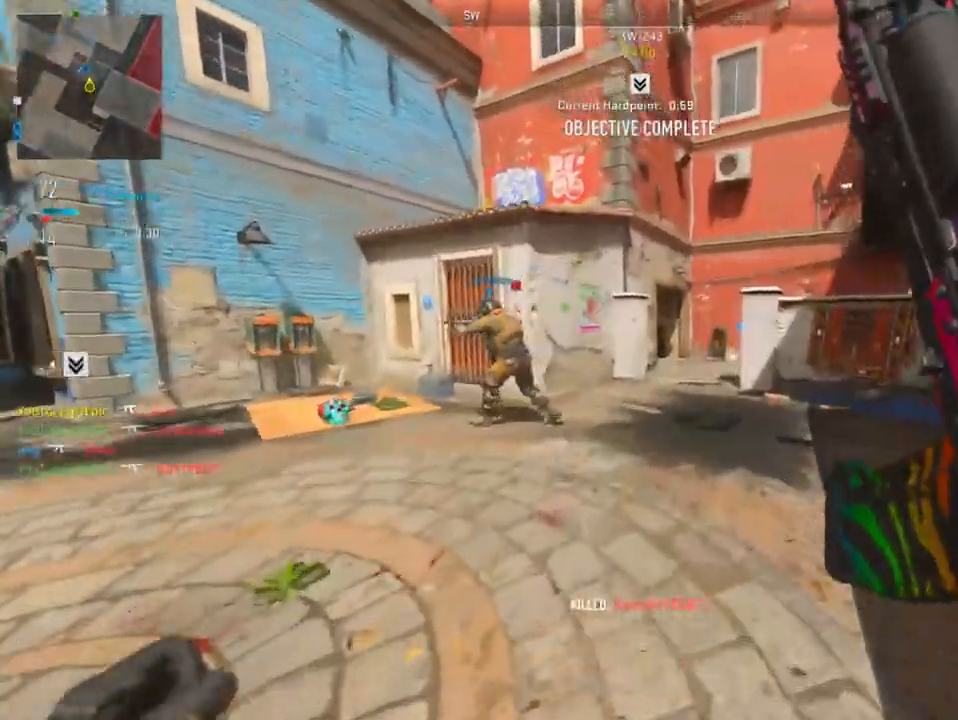
{"buttons": [], "left_stick": "up", "right_stick": "center", "events": [[83, "R3", "up"], [166, "left_stick", "center"], [216, "CIRCLE", "down"], [250, "SQUARE", "down"], [333, "left_stick", "up"], [367, "CIRCLE", "up"], [383, "SQUARE", "up"]]}
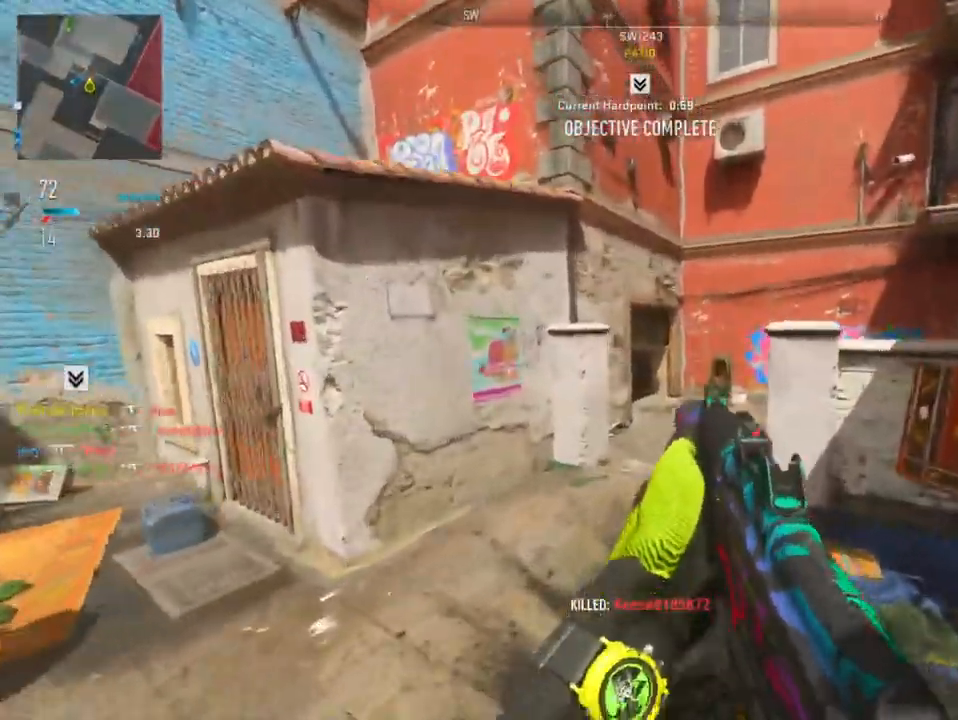
{"buttons": ["R3"], "left_stick": "up", "right_stick": "center", "events": [[450, "R3", "down"]]}
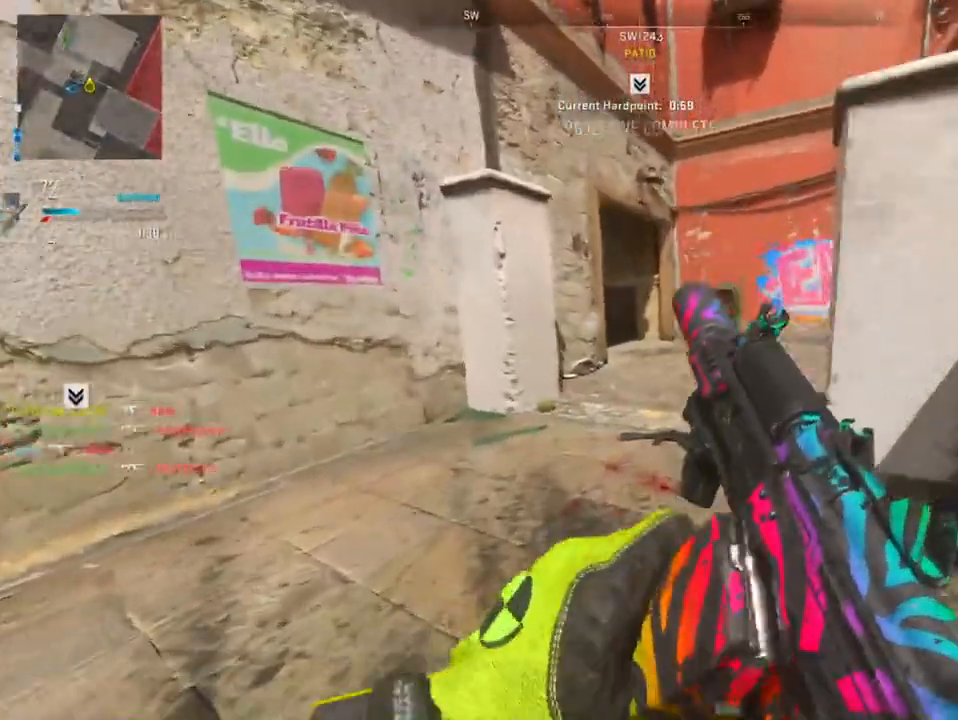
{"buttons": [], "left_stick": "up", "right_stick": "center", "events": [[66, "R3", "up"], [116, "right_stick", "right"], [383, "right_stick", "center"]]}
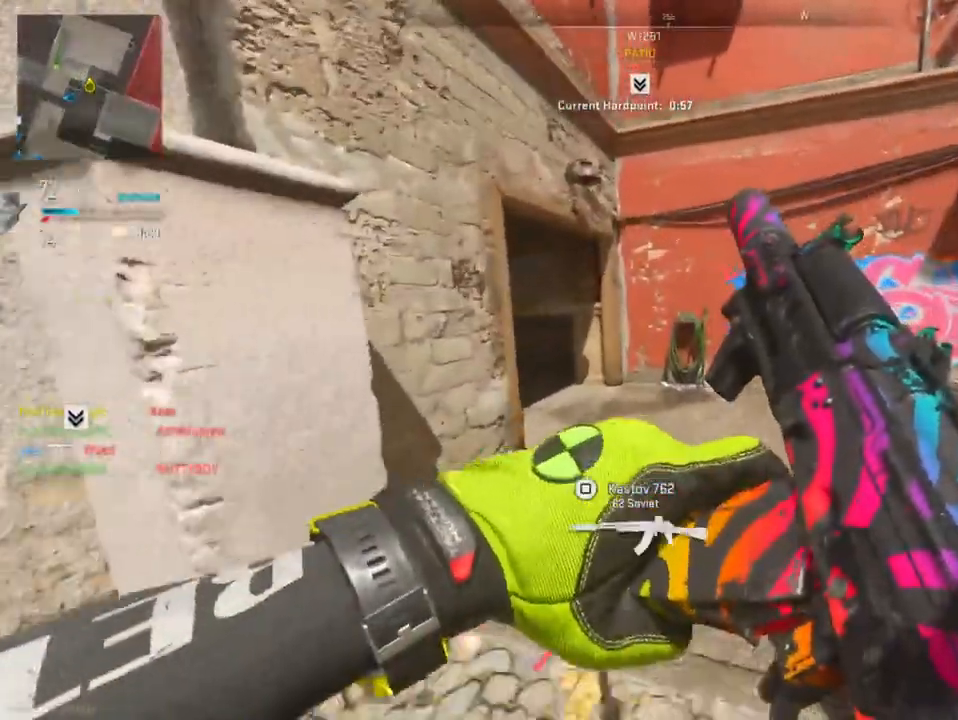
{"buttons": [], "left_stick": "up", "right_stick": "center", "events": [[184, "TRIANGLE", "down"], [284, "TRIANGLE", "up"]]}
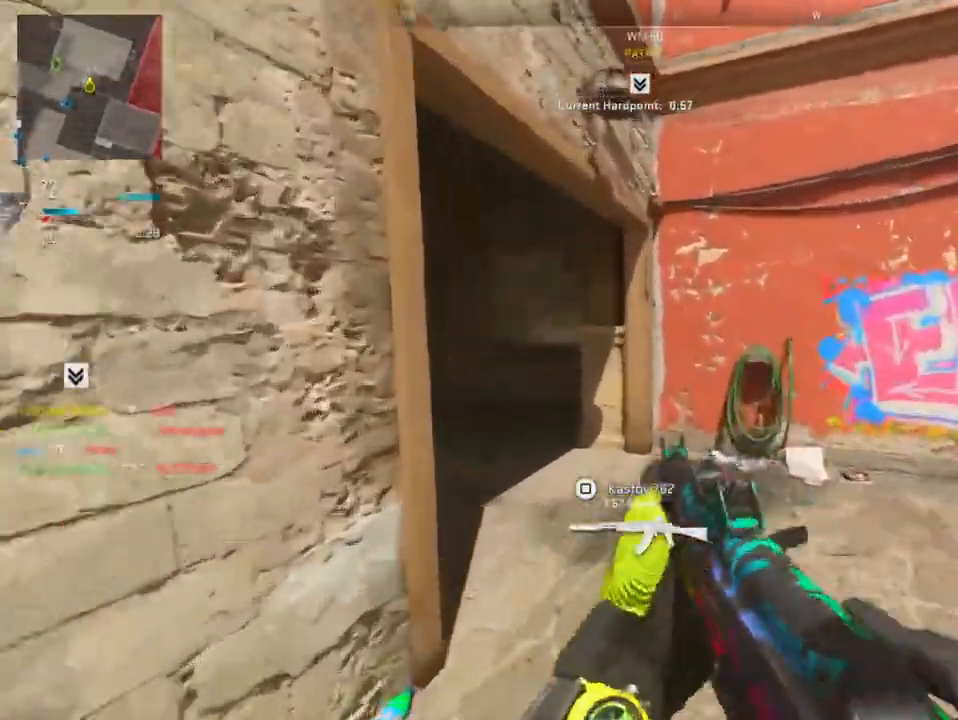
{"buttons": ["TRIANGLE"], "left_stick": "up", "right_stick": "center", "events": [[83, "left_stick", "left"], [116, "right_stick", "down-left"], [367, "right_stick", "center"], [383, "left_stick", "up-left"], [450, "TRIANGLE", "down"], [500, "left_stick", "up"]]}
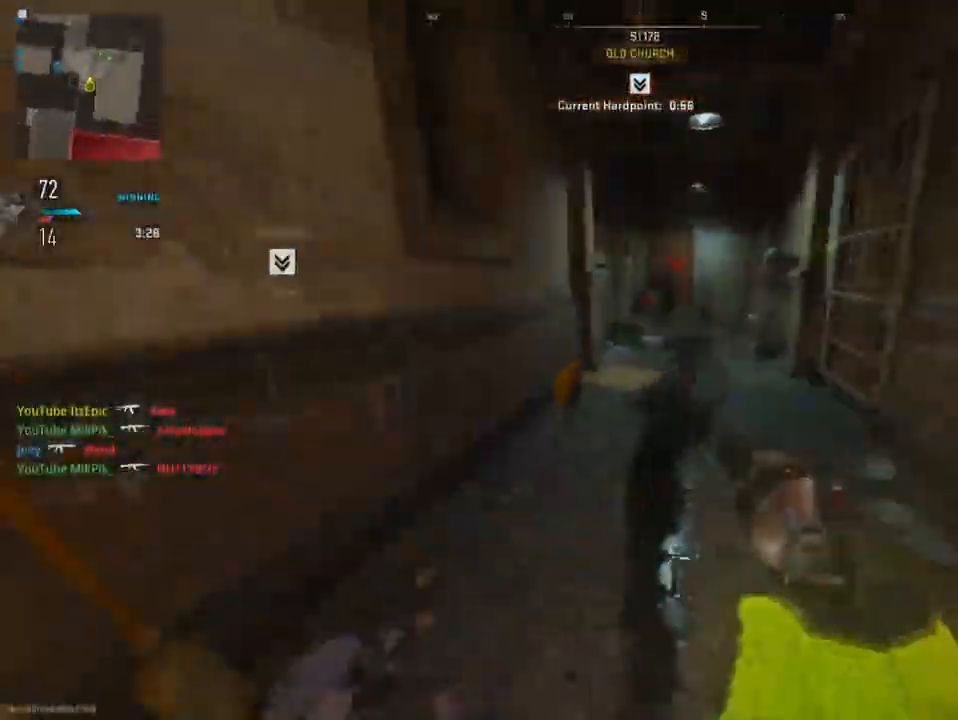
{"buttons": [], "left_stick": "up", "right_stick": "right", "events": [[67, "TRIANGLE", "up"], [317, "right_stick", "right"]]}
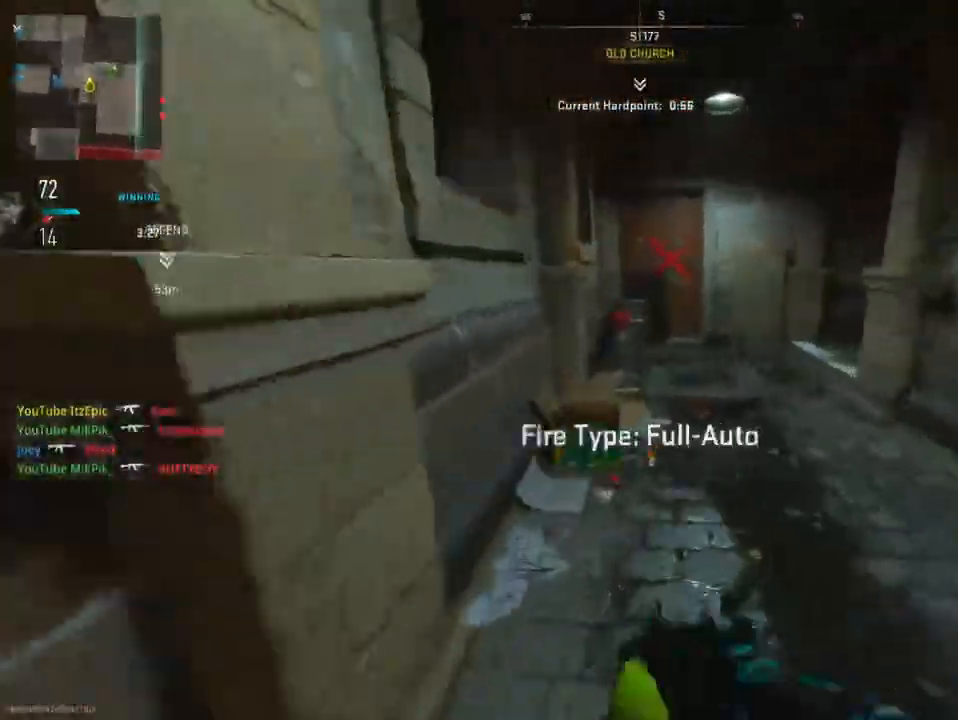
{"buttons": [], "left_stick": "up-left", "right_stick": "right", "events": [[467, "left_stick", "up-left"]]}
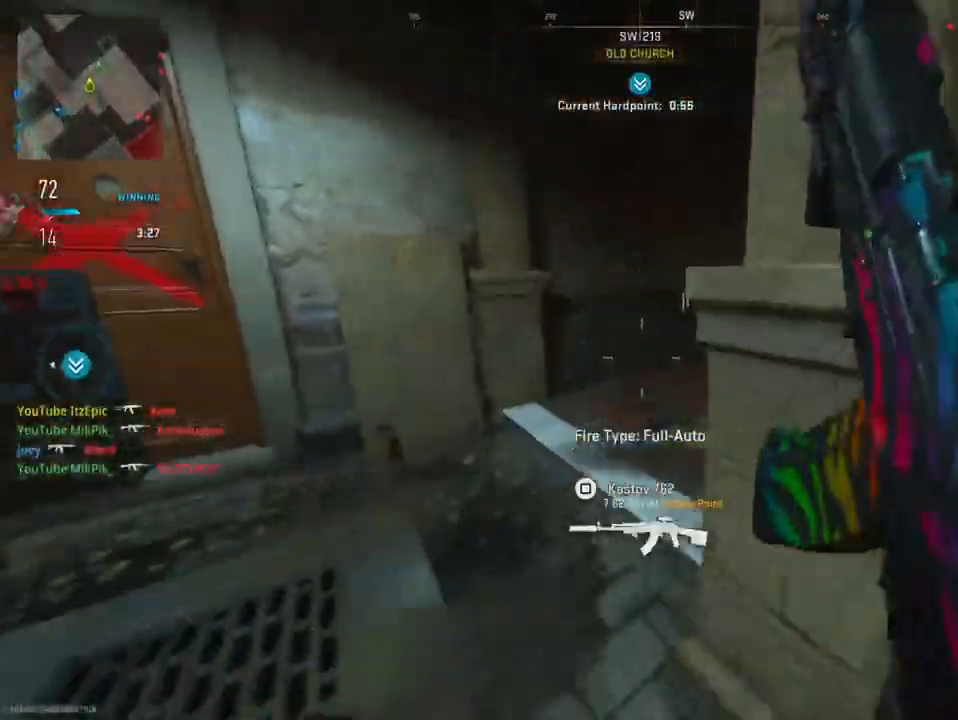
{"buttons": ["L2"], "left_stick": "up-right", "right_stick": "center", "events": [[67, "left_stick", "down-right"], [200, "left_stick", "right"], [300, "left_stick", "up-right"], [350, "right_stick", "center"], [417, "L2", "down"]]}
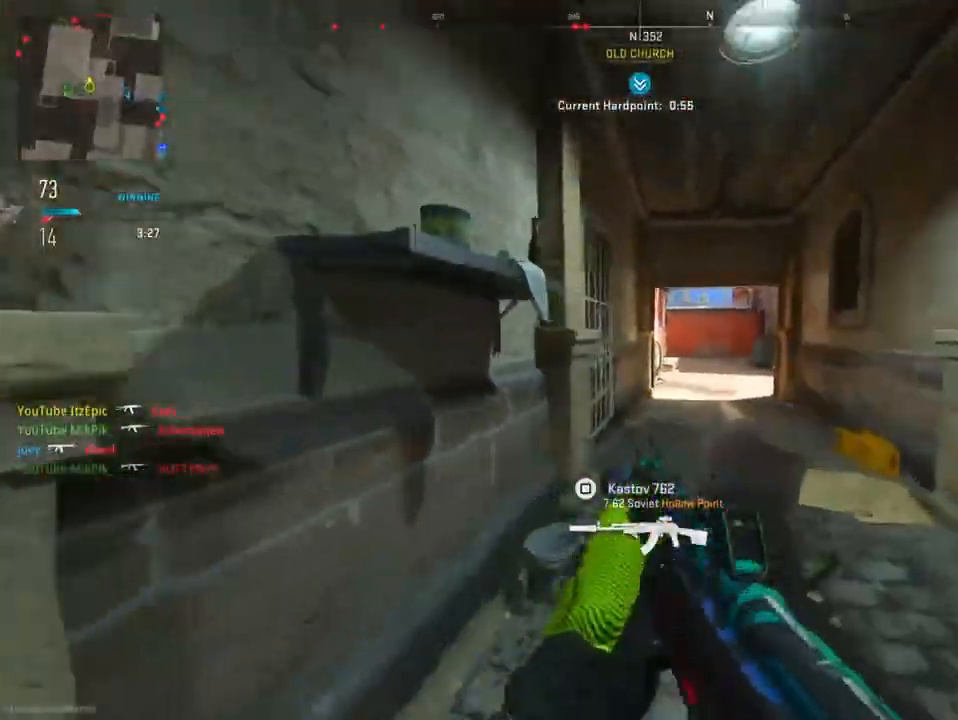
{"buttons": ["L2"], "left_stick": "up-right", "right_stick": "center", "events": [[16, "right_stick", "right"], [200, "right_stick", "center"], [350, "right_stick", "left"], [467, "right_stick", "center"]]}